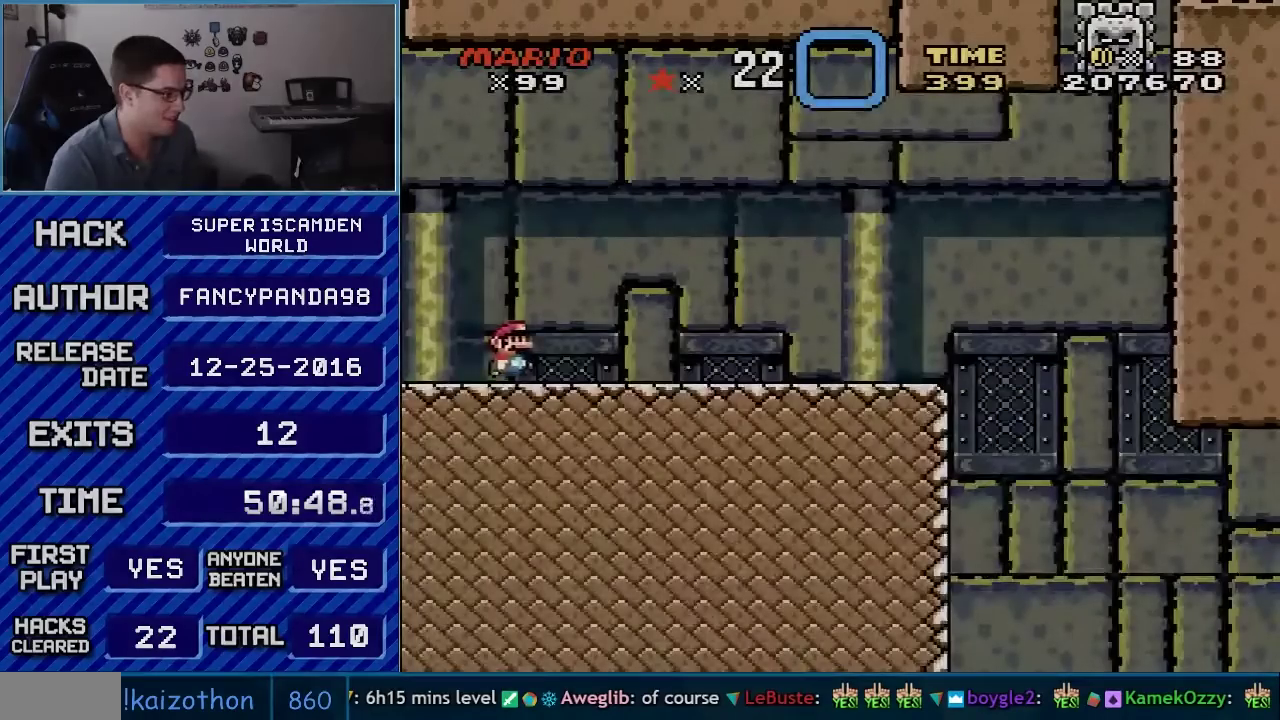
Gameplay with a controller (Nintendo layout); each line is a JSON object with the inputs held at the frame after it. "events" lists button and stick changes between this image and that frame as [ms after this image, input, new state], when the widget could be followed in between. Not read: L3 R3.
{"buttons": ["X", "DPAD_RIGHT"], "events": [[100, "X", "down"], [100, "Y", "up"]]}
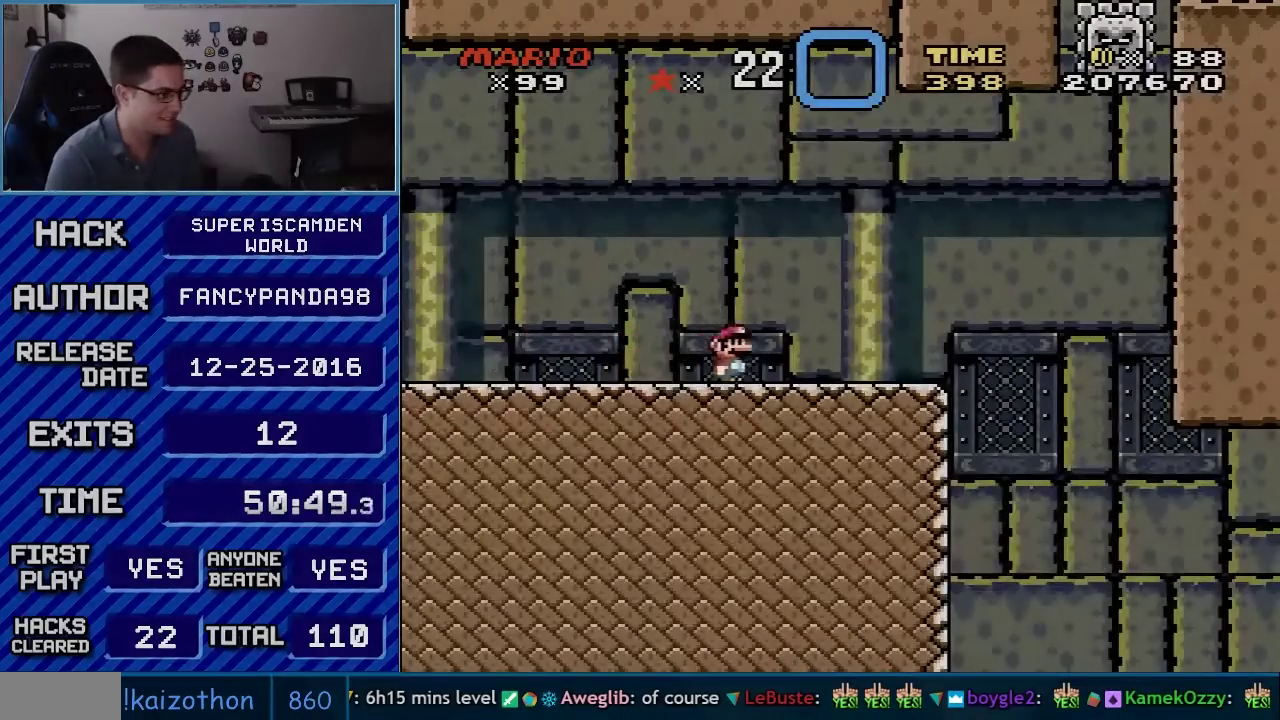
{"buttons": ["A", "X", "DPAD_RIGHT"], "events": [[417, "A", "down"]]}
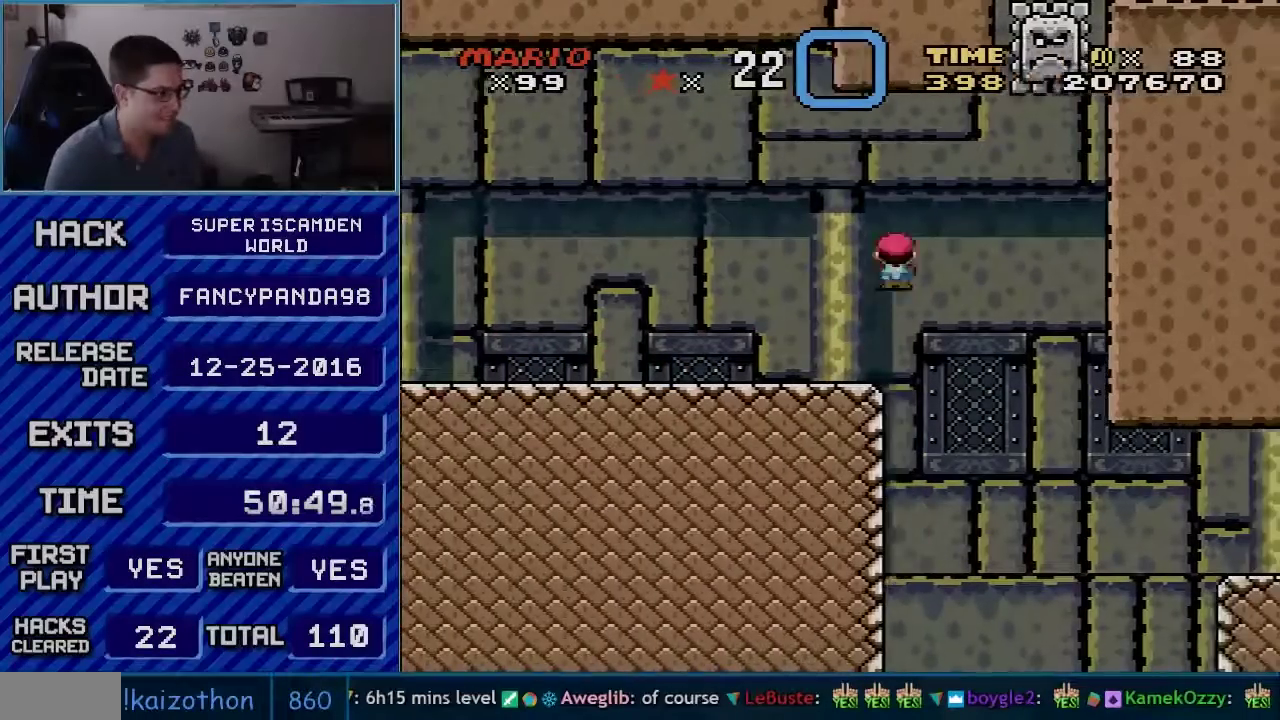
{"buttons": ["A", "X"], "events": [[100, "DPAD_RIGHT", "up"], [133, "DPAD_LEFT", "down"], [317, "DPAD_LEFT", "up"]]}
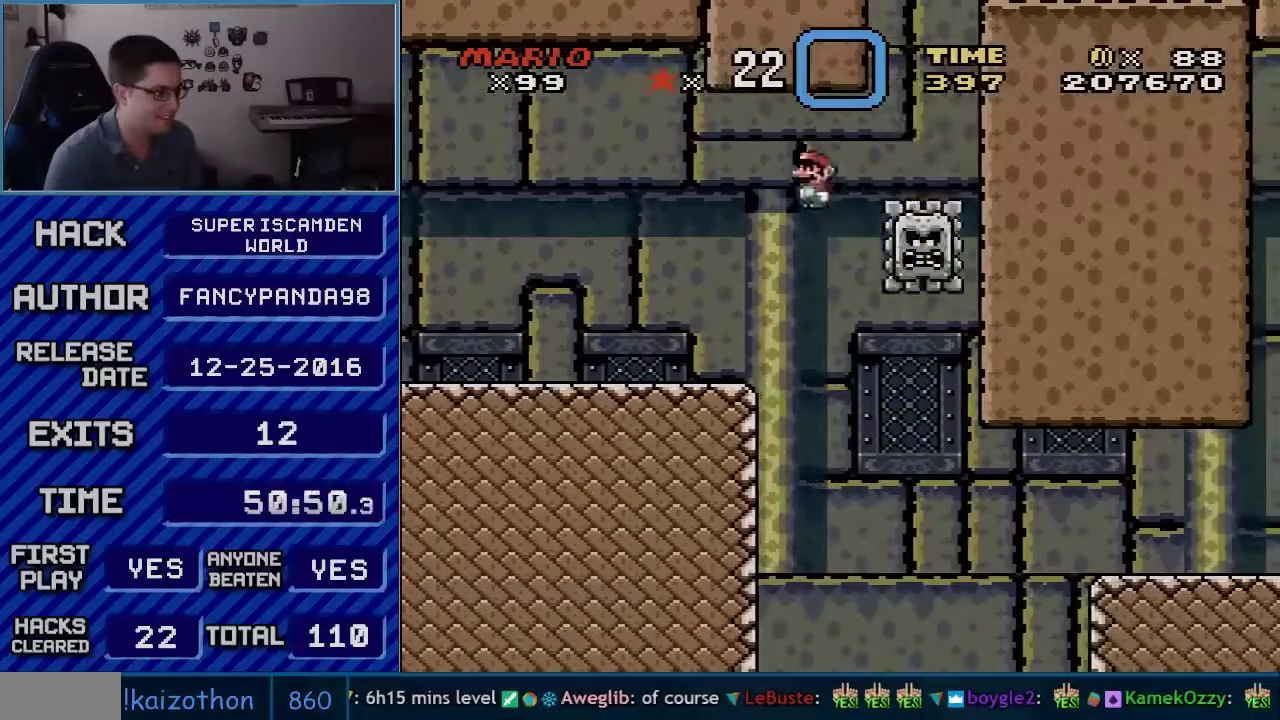
{"buttons": ["X", "DPAD_RIGHT"], "events": [[133, "DPAD_RIGHT", "down"], [167, "A", "up"]]}
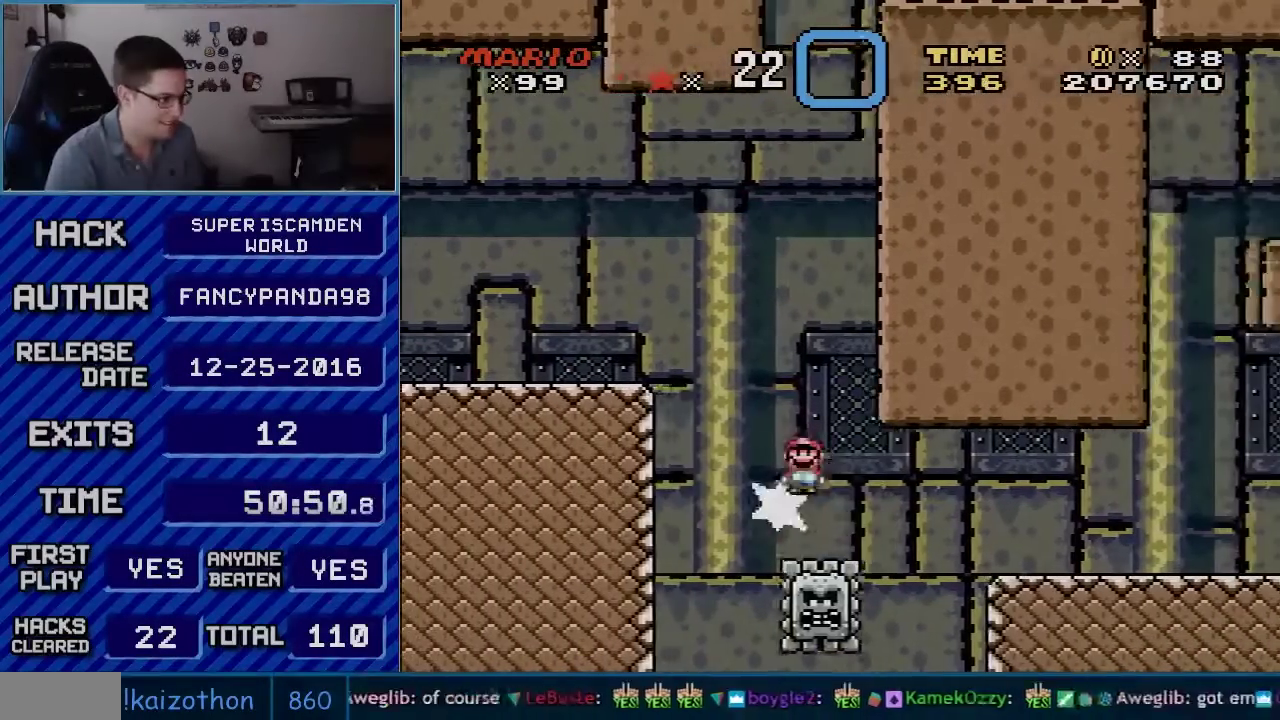
{"buttons": ["A", "X", "DPAD_RIGHT"], "events": [[133, "A", "down"]]}
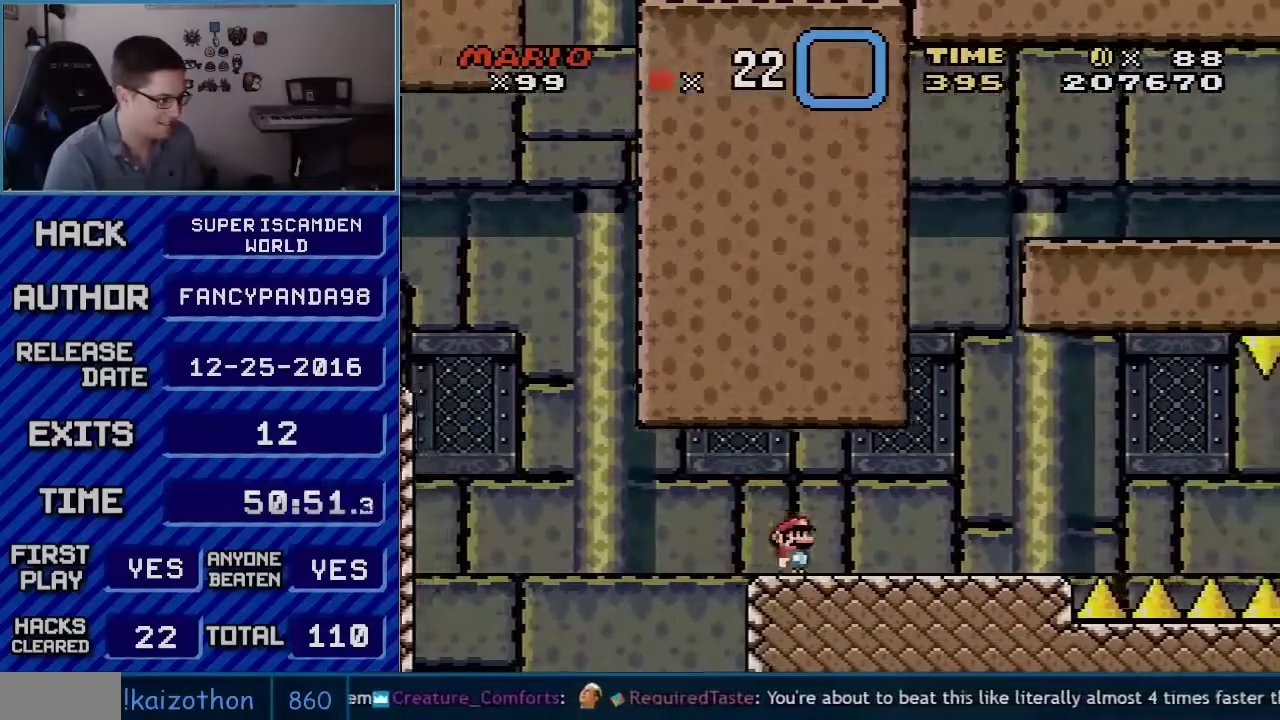
{"buttons": ["X", "DPAD_LEFT"], "events": [[133, "A", "up"], [483, "DPAD_LEFT", "down"], [483, "DPAD_RIGHT", "up"]]}
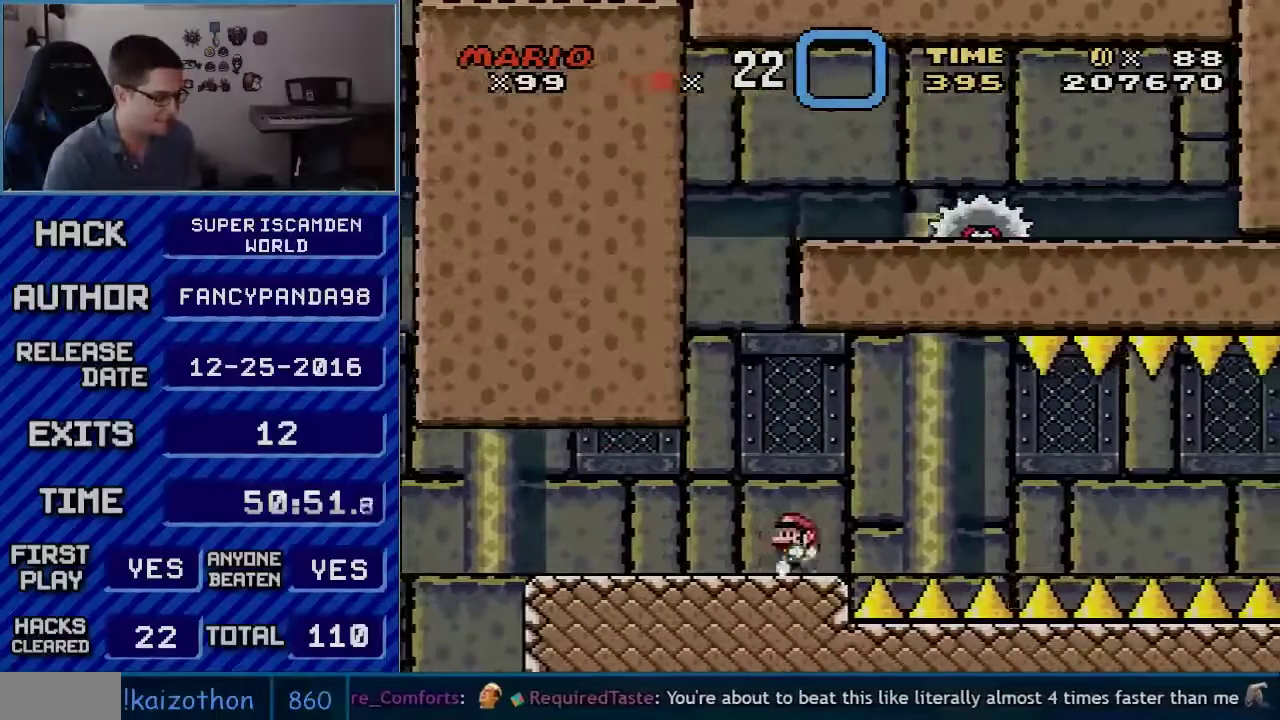
{"buttons": ["X"], "events": [[167, "DPAD_LEFT", "up"], [200, "DPAD_RIGHT", "down"], [300, "DPAD_RIGHT", "up"]]}
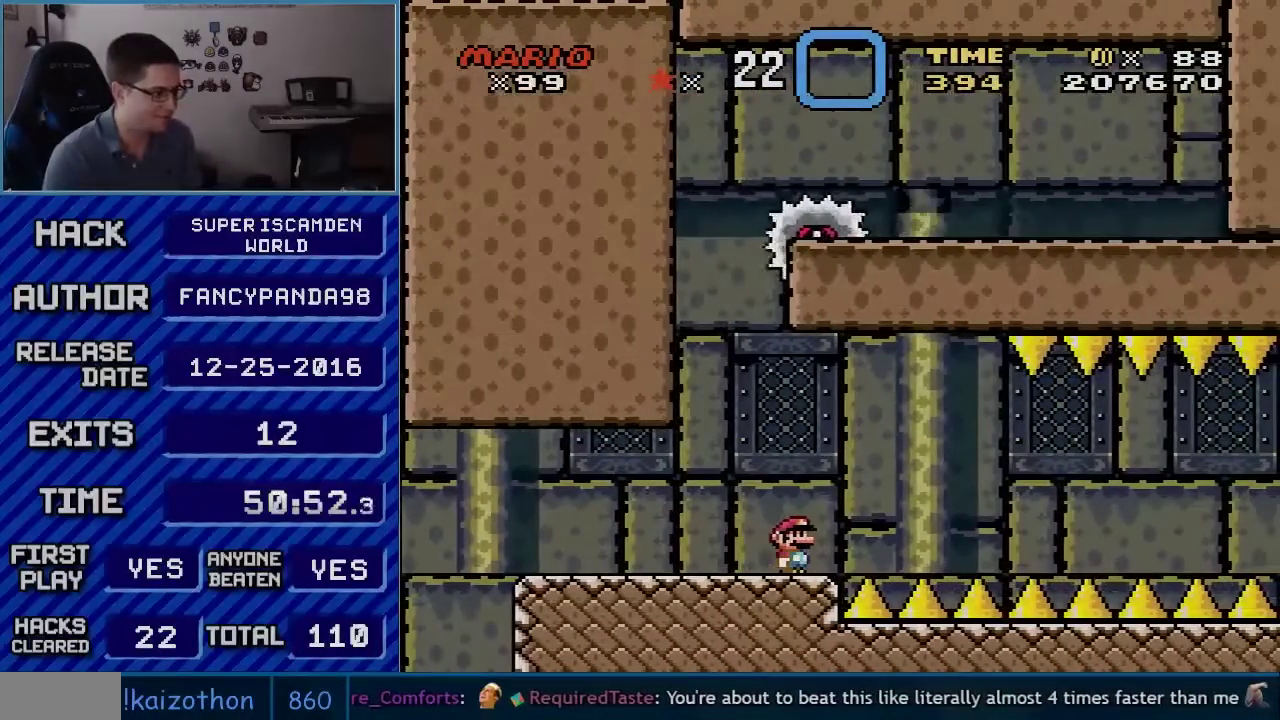
{"buttons": ["X", "DPAD_RIGHT"], "events": [[350, "DPAD_RIGHT", "down"]]}
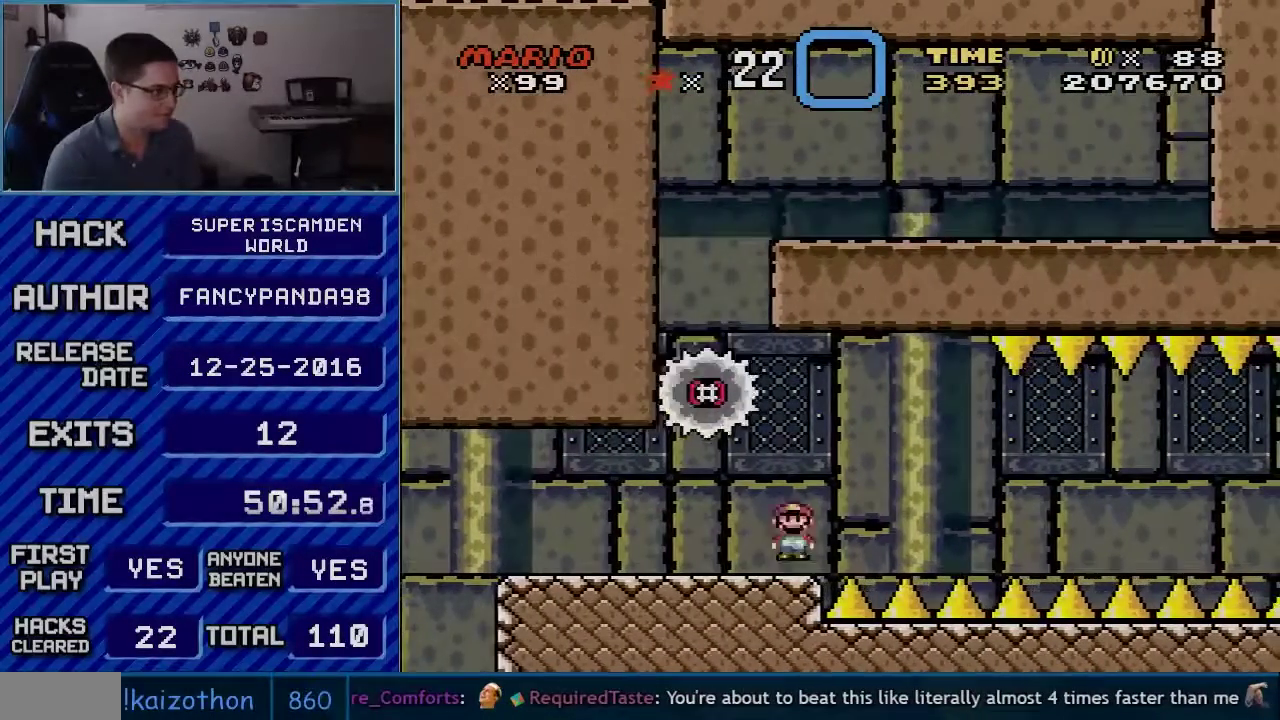
{"buttons": ["X", "DPAD_RIGHT"], "events": [[17, "A", "down"], [133, "A", "up"], [133, "DPAD_RIGHT", "up"], [167, "DPAD_LEFT", "down"], [267, "A", "down"], [317, "DPAD_LEFT", "up"], [350, "DPAD_RIGHT", "down"], [383, "A", "up"]]}
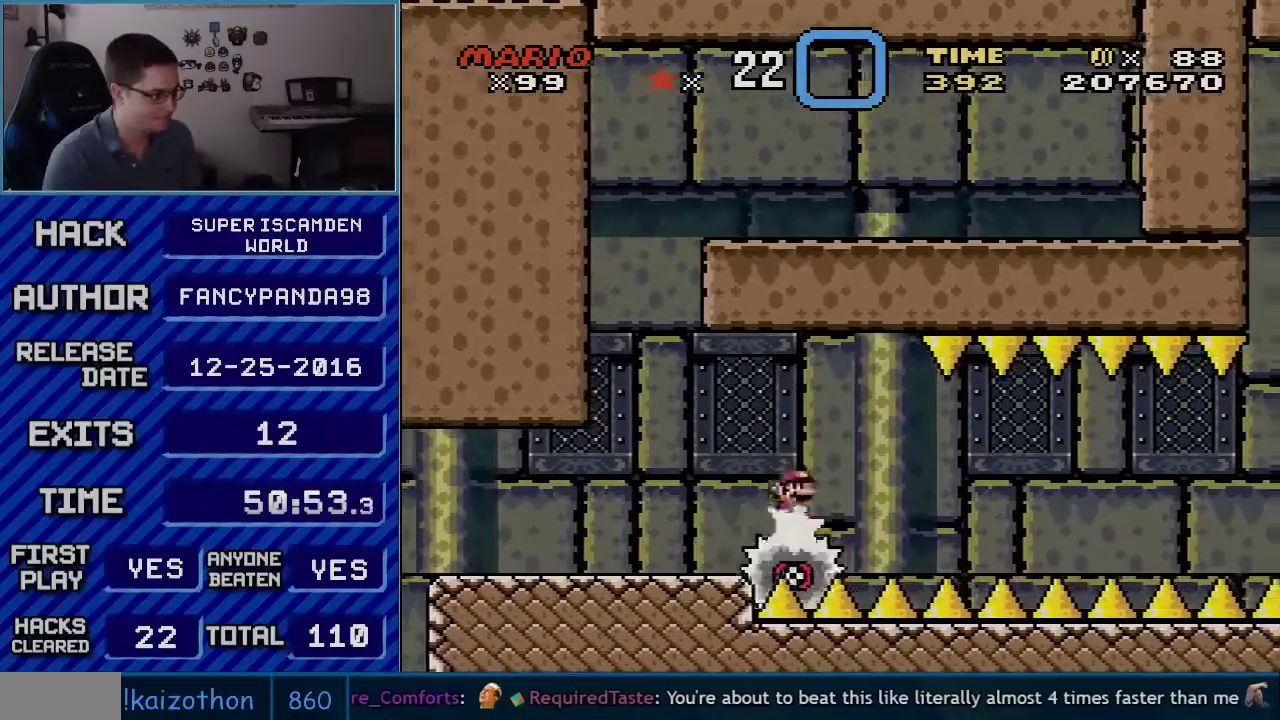
{"buttons": ["X"], "events": [[100, "DPAD_RIGHT", "up"]]}
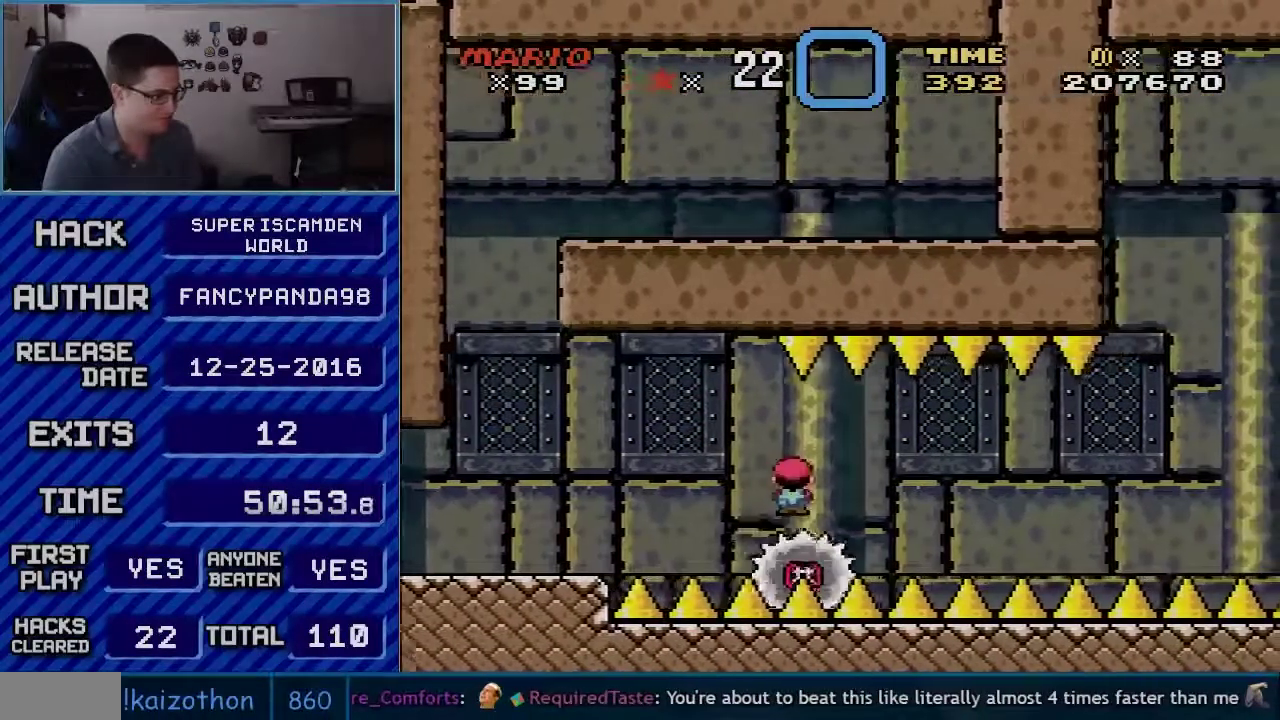
{"buttons": ["X"], "events": []}
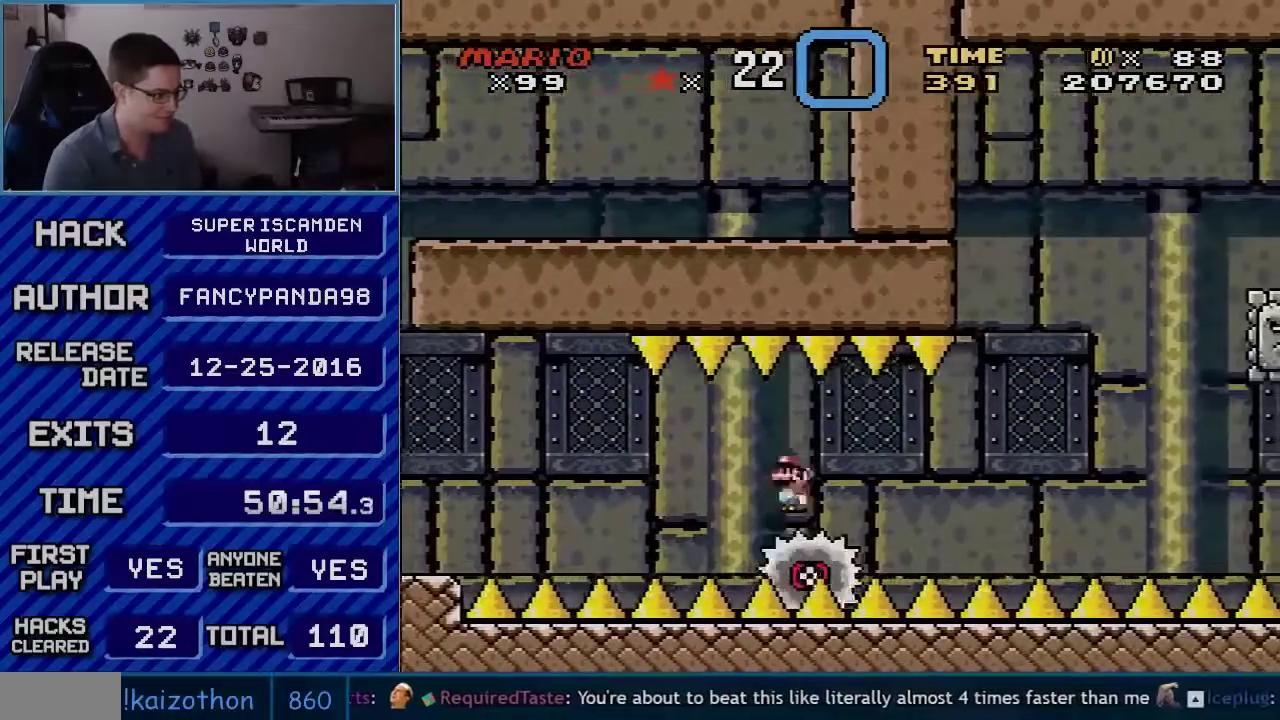
{"buttons": ["X"], "events": []}
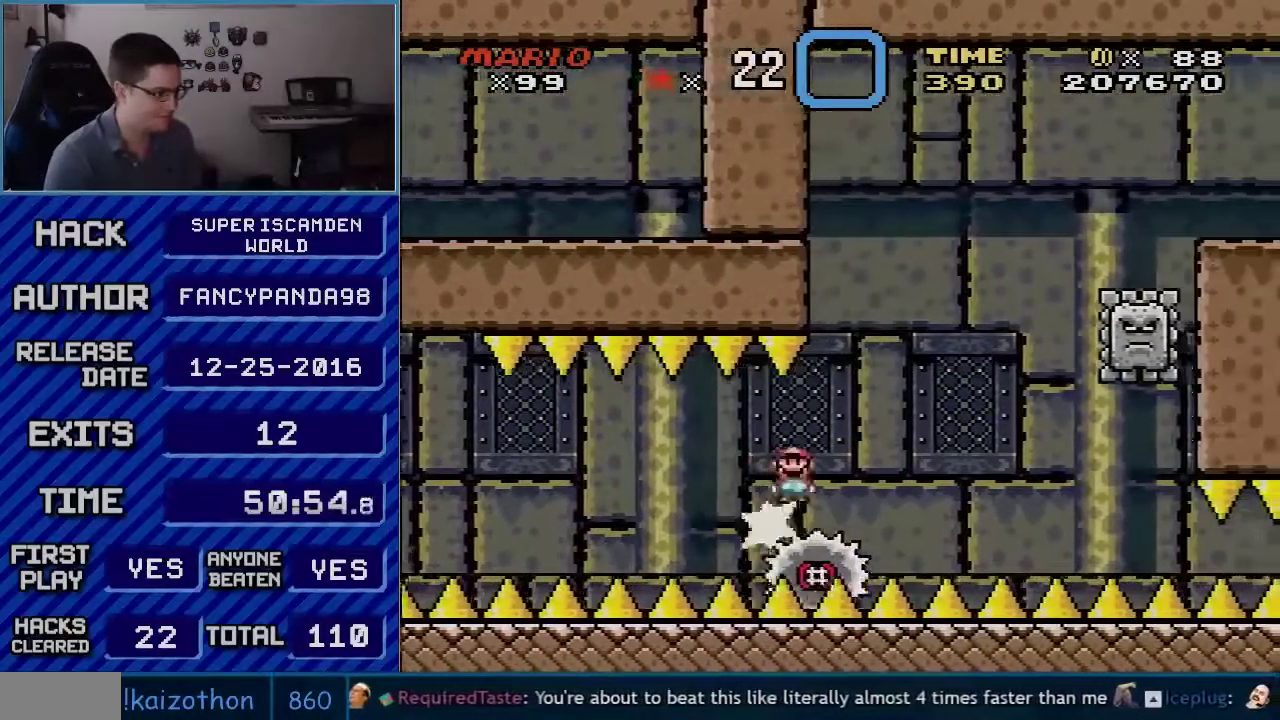
{"buttons": ["A", "X", "DPAD_RIGHT"], "events": [[133, "DPAD_RIGHT", "down"], [167, "A", "down"]]}
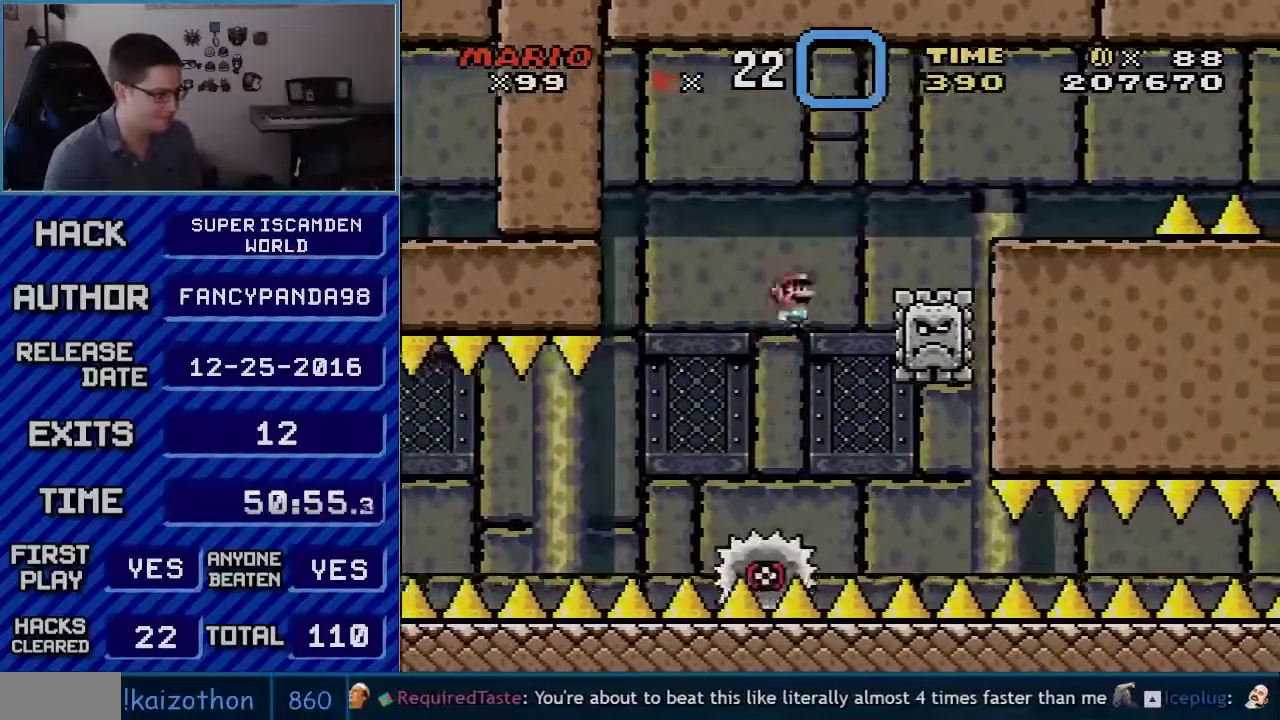
{"buttons": ["A", "X", "DPAD_RIGHT"], "events": [[67, "A", "up"], [200, "A", "down"], [233, "DPAD_LEFT", "down"], [233, "DPAD_RIGHT", "up"], [383, "DPAD_LEFT", "up"], [383, "DPAD_RIGHT", "down"]]}
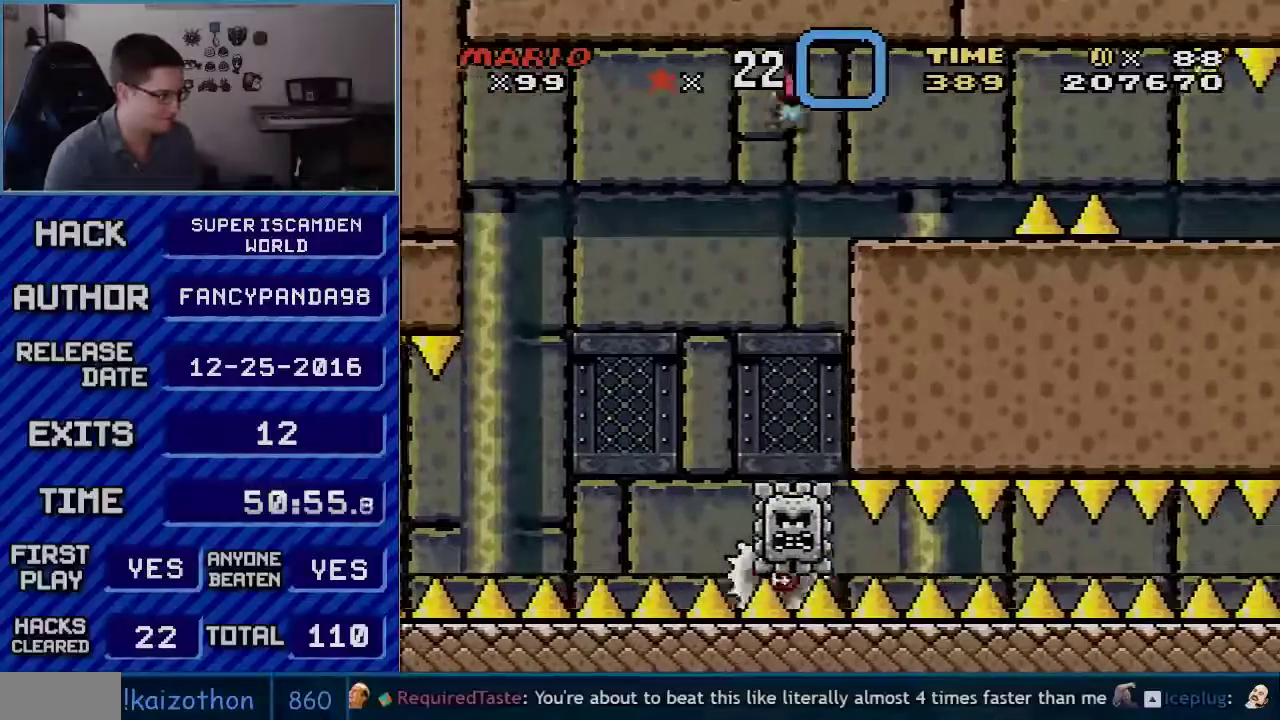
{"buttons": ["X", "DPAD_RIGHT"], "events": [[50, "A", "up"], [233, "DPAD_LEFT", "down"], [233, "DPAD_RIGHT", "up"], [317, "DPAD_LEFT", "up"], [317, "DPAD_RIGHT", "down"]]}
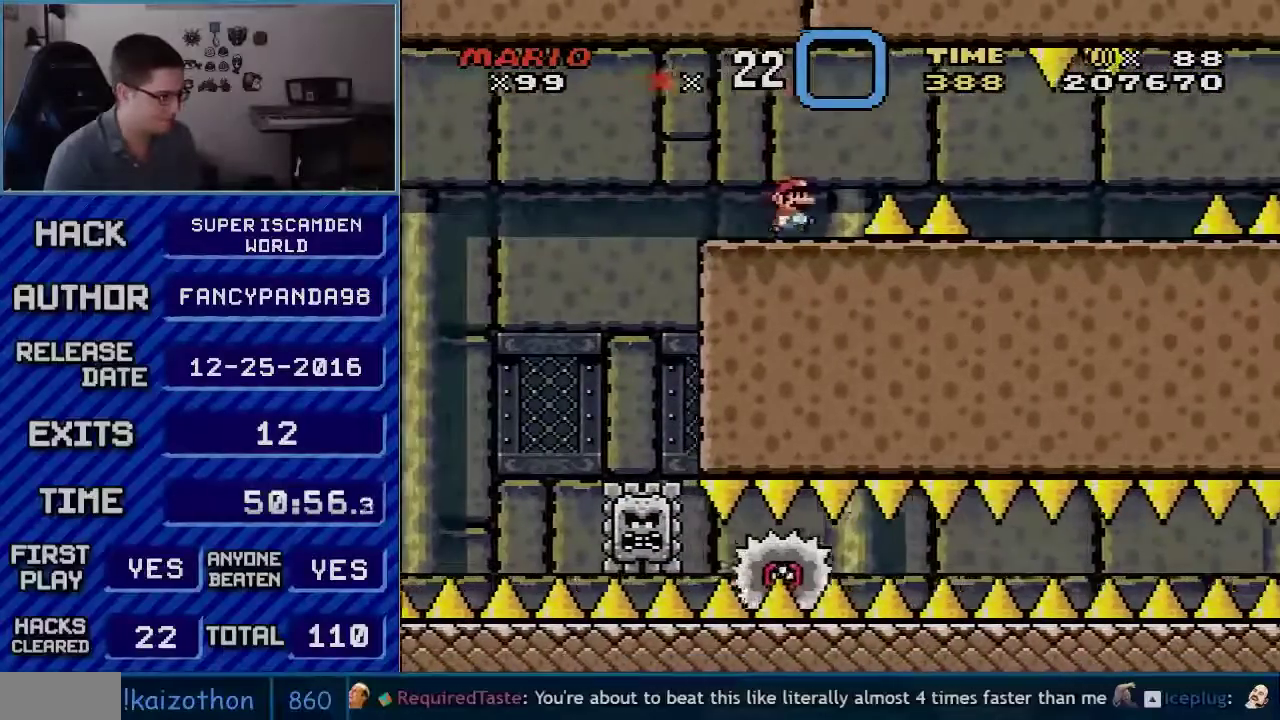
{"buttons": ["X", "DPAD_RIGHT"], "events": [[50, "A", "down"], [133, "A", "up"], [317, "A", "down"], [417, "A", "up"]]}
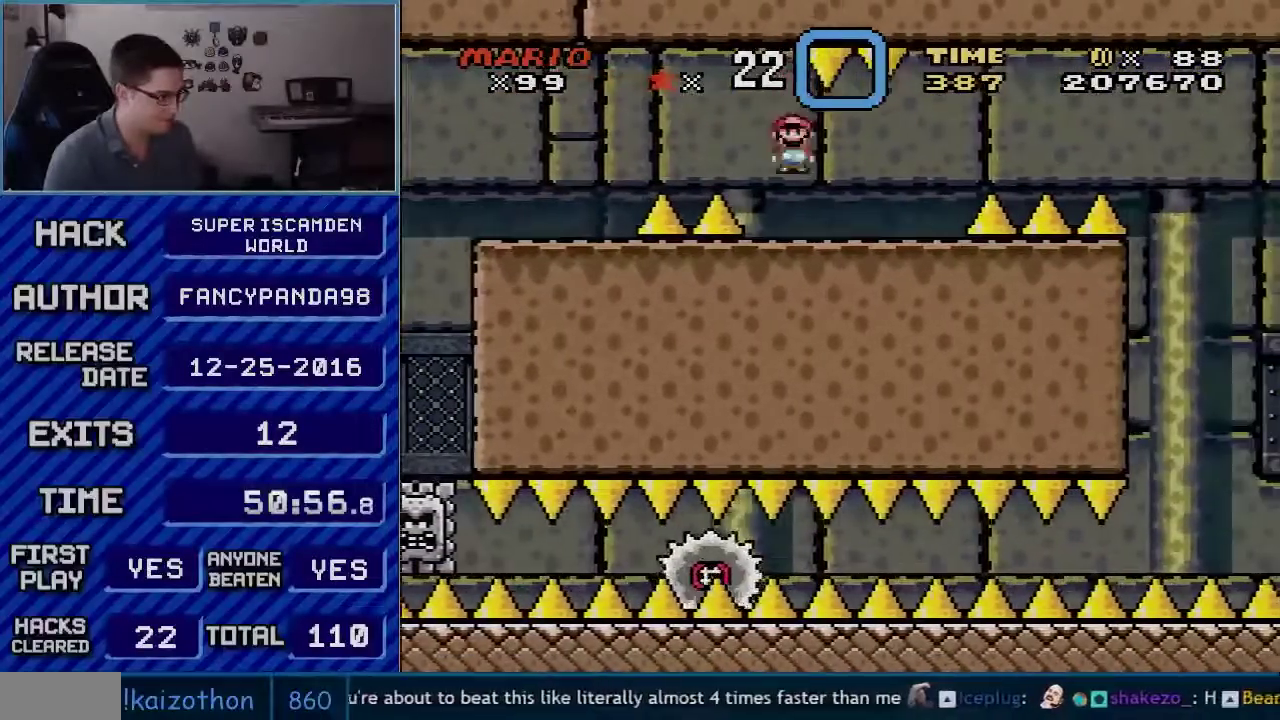
{"buttons": ["X", "DPAD_RIGHT"], "events": [[67, "DPAD_RIGHT", "up"], [100, "DPAD_LEFT", "down"], [300, "DPAD_LEFT", "up"], [417, "DPAD_RIGHT", "down"]]}
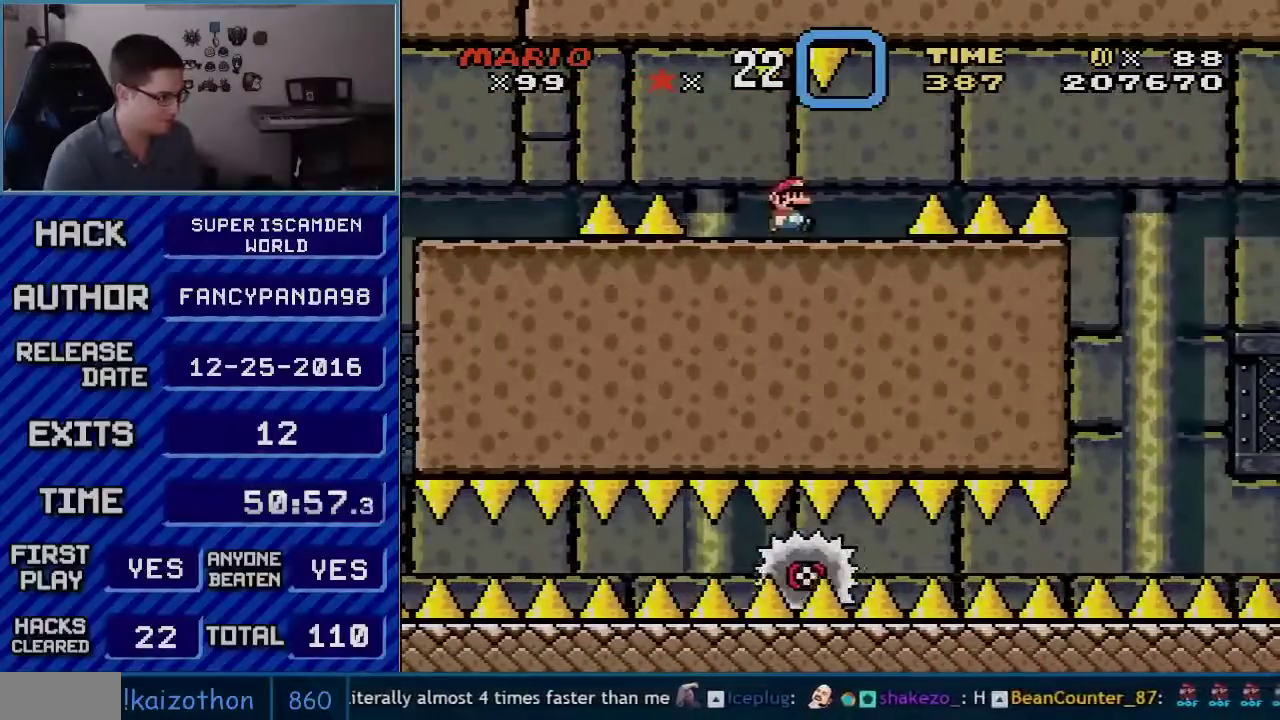
{"buttons": ["A", "X", "DPAD_RIGHT"], "events": [[200, "A", "down"], [267, "A", "up"], [350, "A", "down"]]}
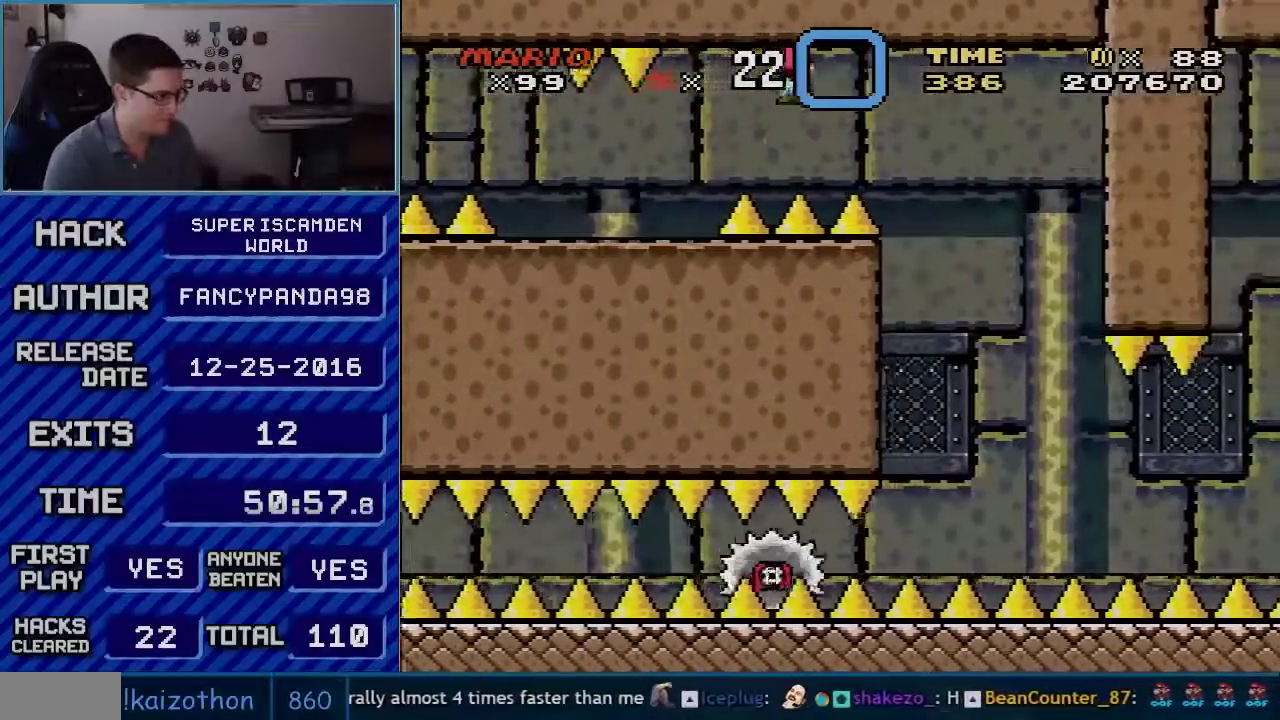
{"buttons": ["X", "DPAD_LEFT"], "events": [[350, "A", "up"], [450, "DPAD_RIGHT", "up"], [483, "DPAD_LEFT", "down"]]}
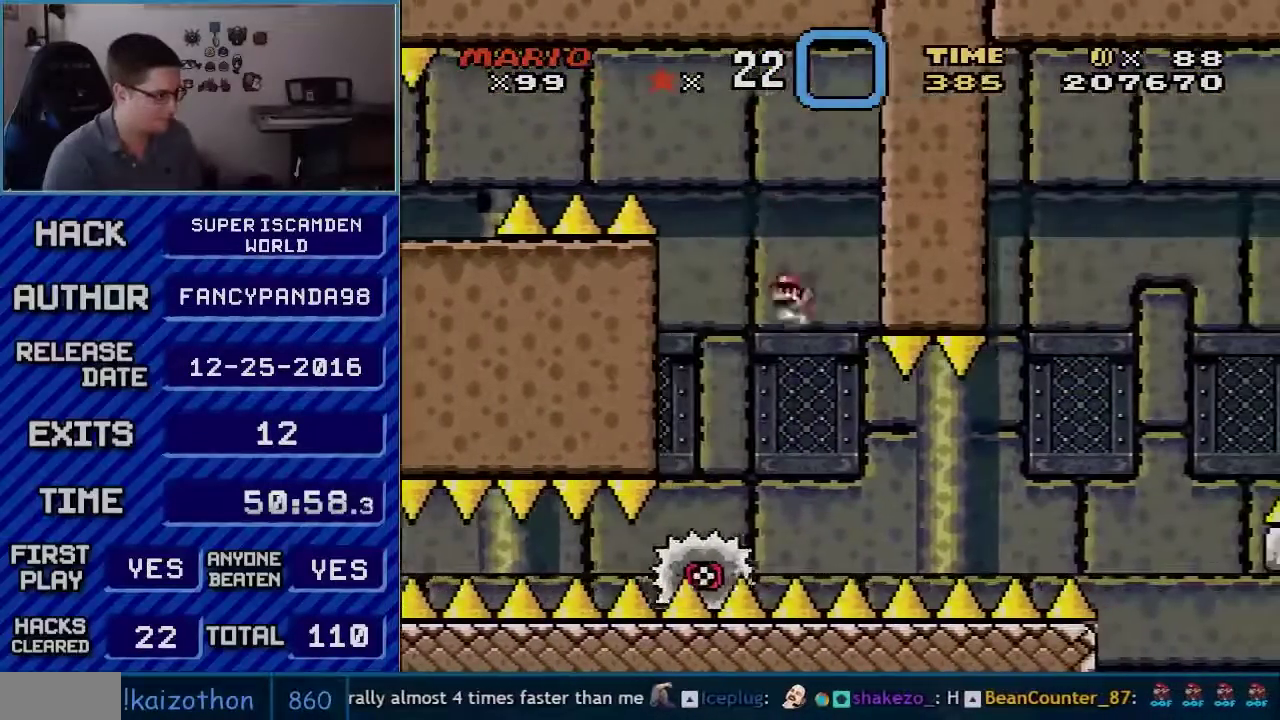
{"buttons": ["X"], "events": [[133, "DPAD_LEFT", "up"], [167, "DPAD_RIGHT", "down"], [417, "DPAD_RIGHT", "up"]]}
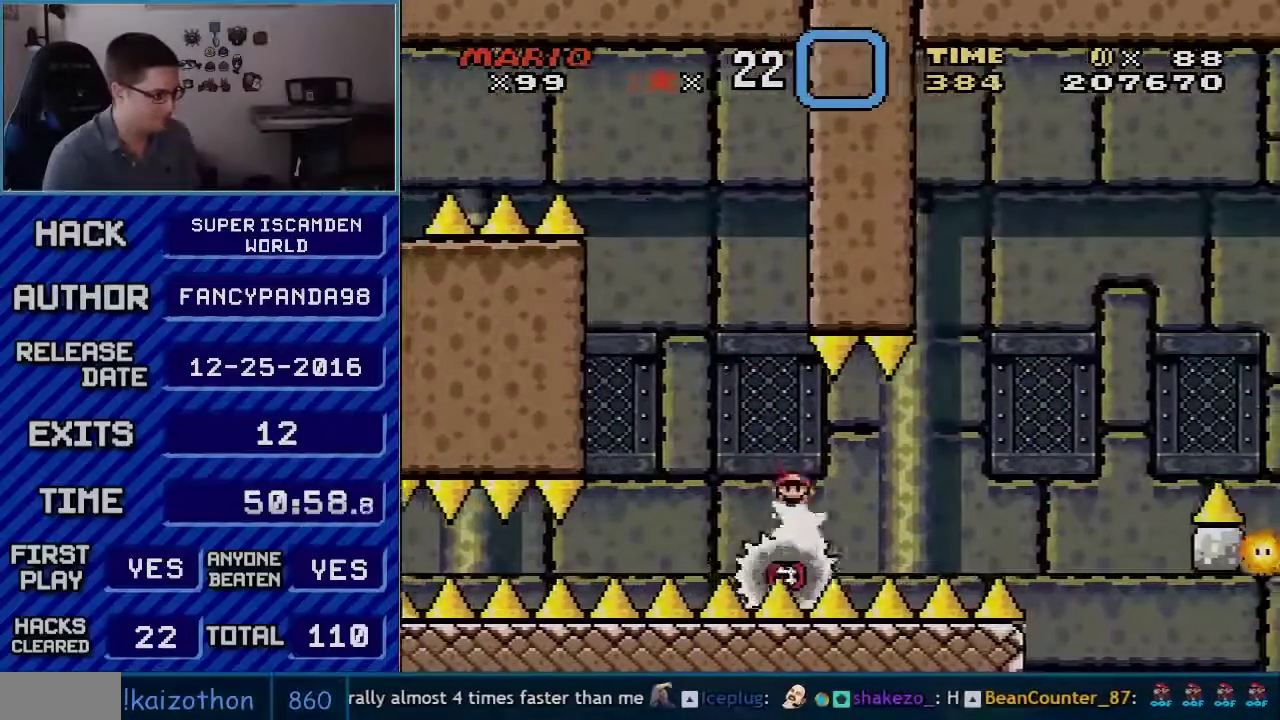
{"buttons": ["X"], "events": []}
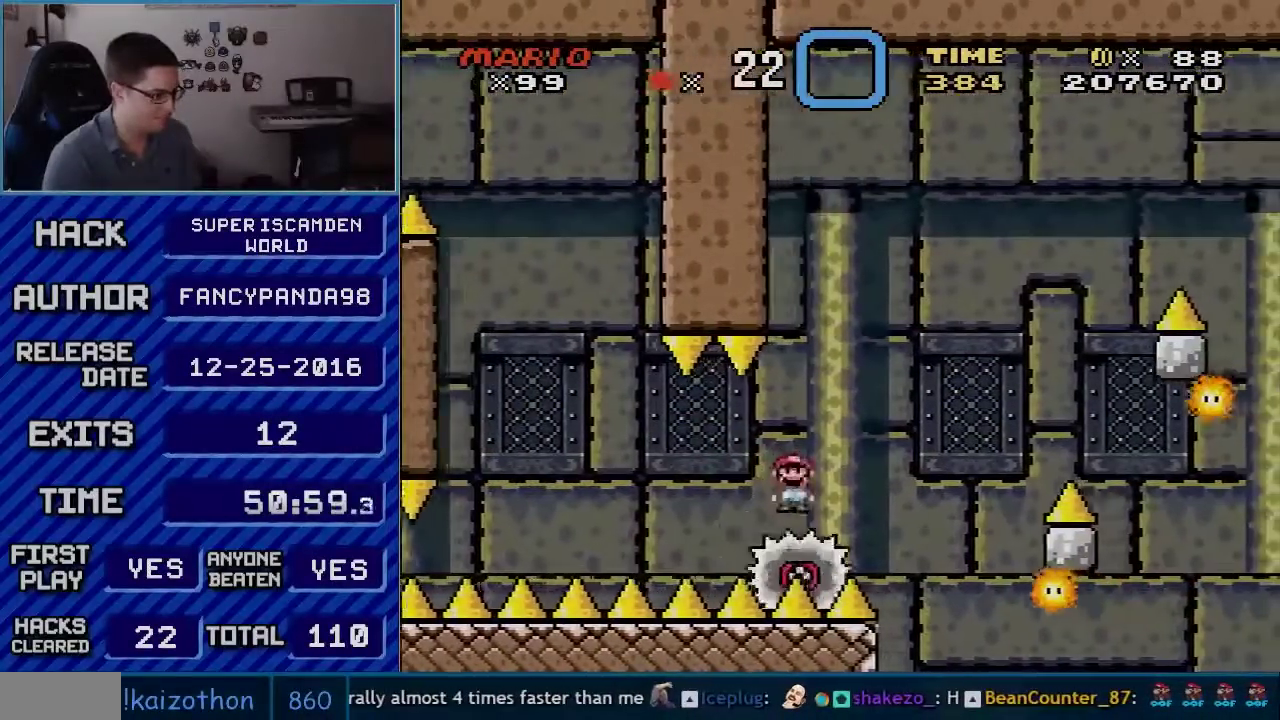
{"buttons": ["A", "X", "DPAD_RIGHT"], "events": [[17, "A", "down"], [17, "DPAD_RIGHT", "down"], [300, "DPAD_RIGHT", "up"], [317, "DPAD_LEFT", "down"], [367, "A", "up"], [450, "A", "down"], [450, "DPAD_LEFT", "up"], [450, "DPAD_RIGHT", "down"]]}
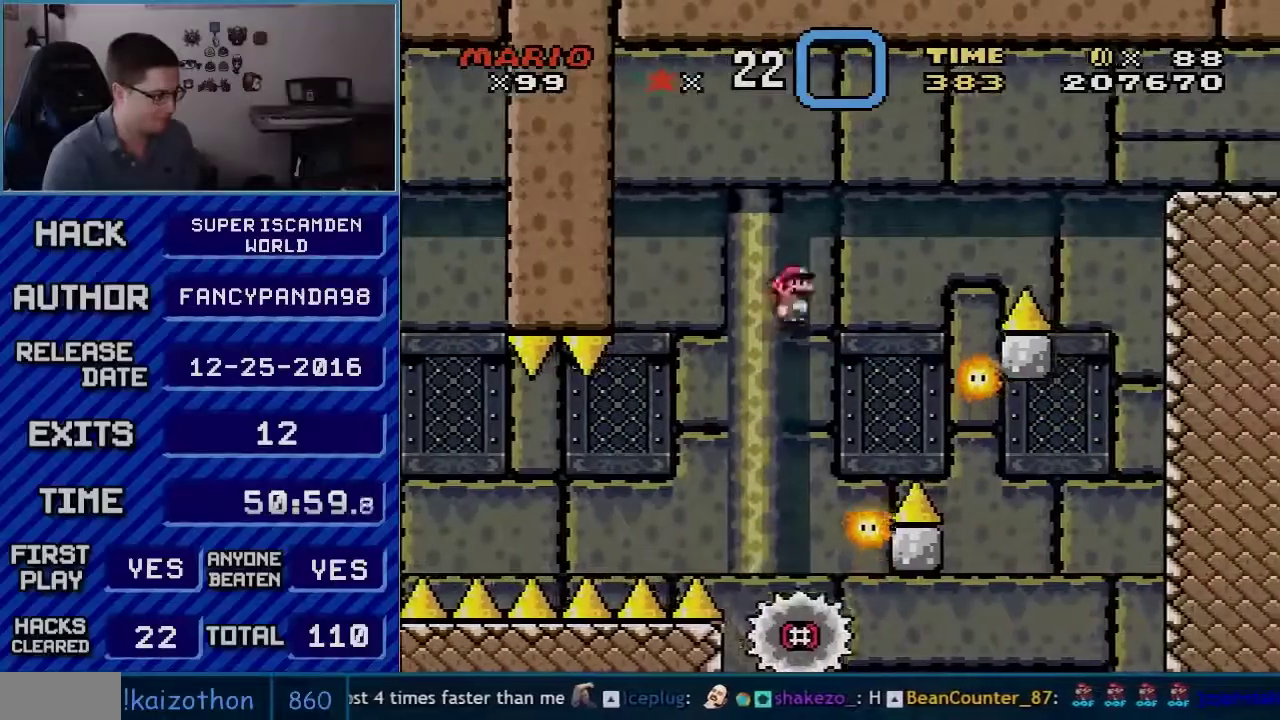
{"buttons": ["A", "X", "DPAD_RIGHT"], "events": [[50, "A", "up"], [200, "A", "down"], [267, "DPAD_LEFT", "down"], [267, "DPAD_RIGHT", "up"], [383, "DPAD_LEFT", "up"], [383, "DPAD_RIGHT", "down"]]}
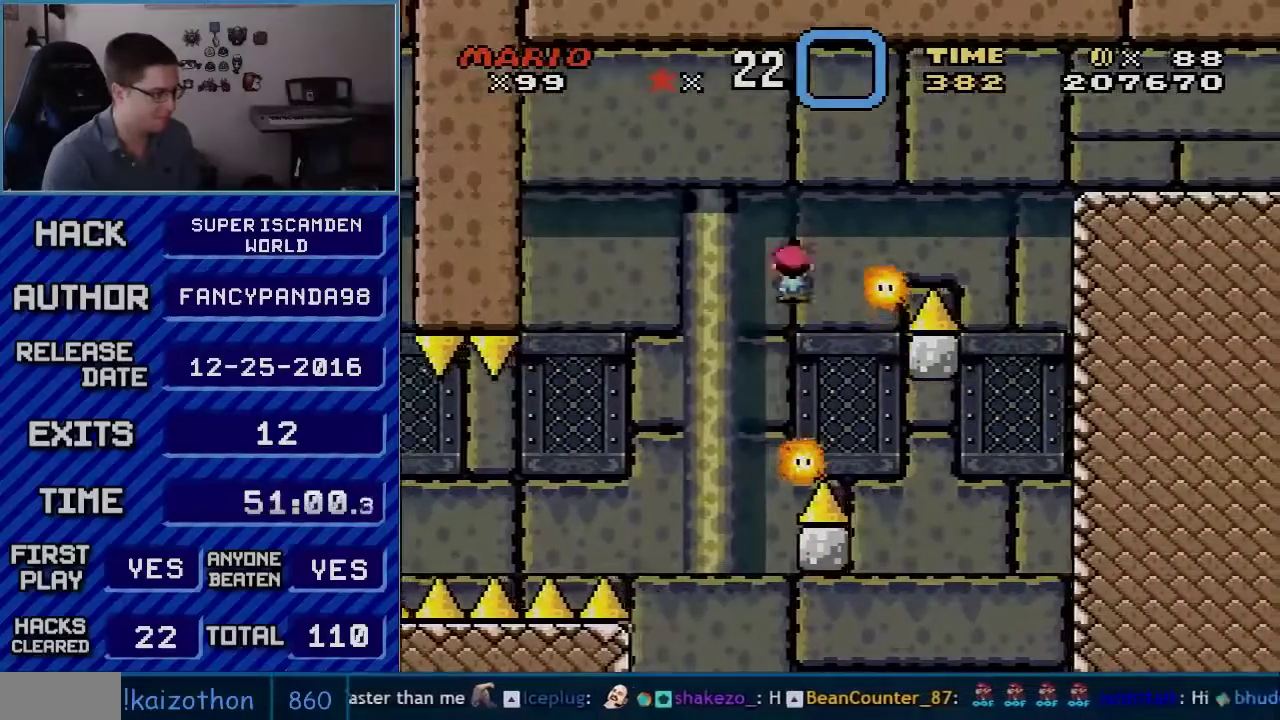
{"buttons": ["A", "X", "DPAD_RIGHT"], "events": [[267, "A", "up"], [333, "A", "down"], [333, "DPAD_LEFT", "down"], [333, "DPAD_RIGHT", "up"], [383, "DPAD_LEFT", "up"], [417, "DPAD_RIGHT", "down"]]}
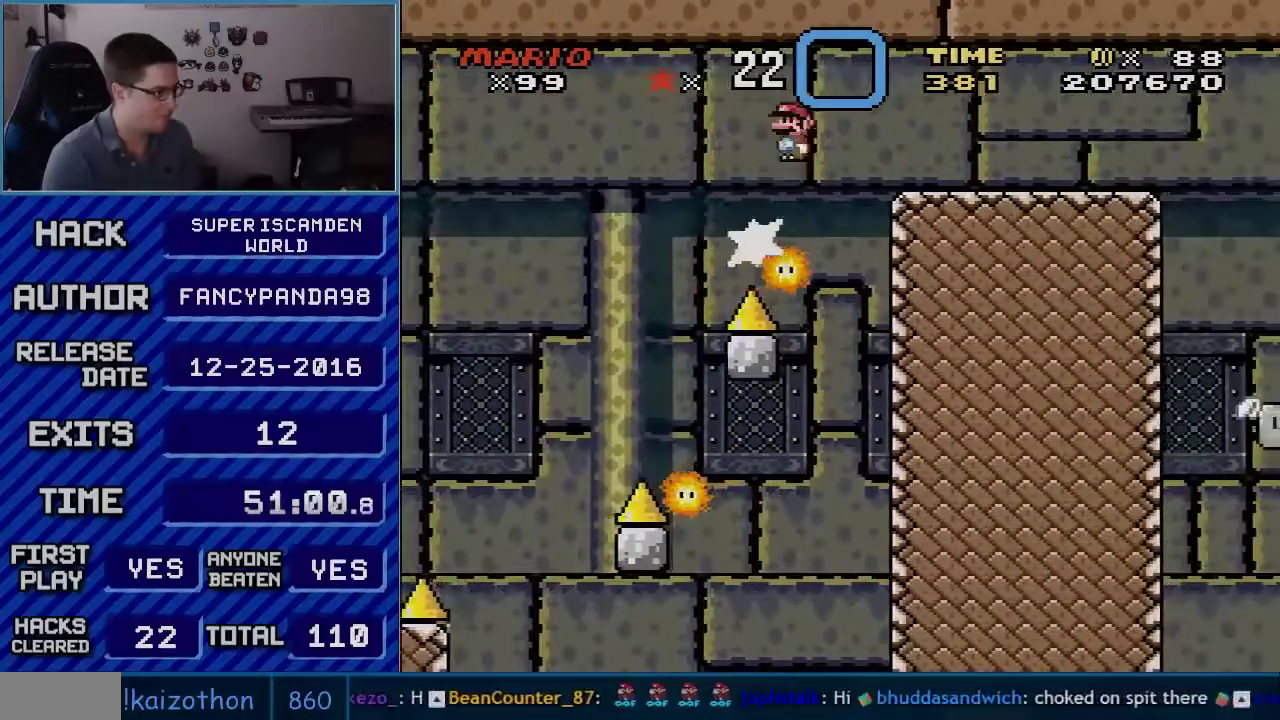
{"buttons": ["A", "X", "DPAD_RIGHT"], "events": []}
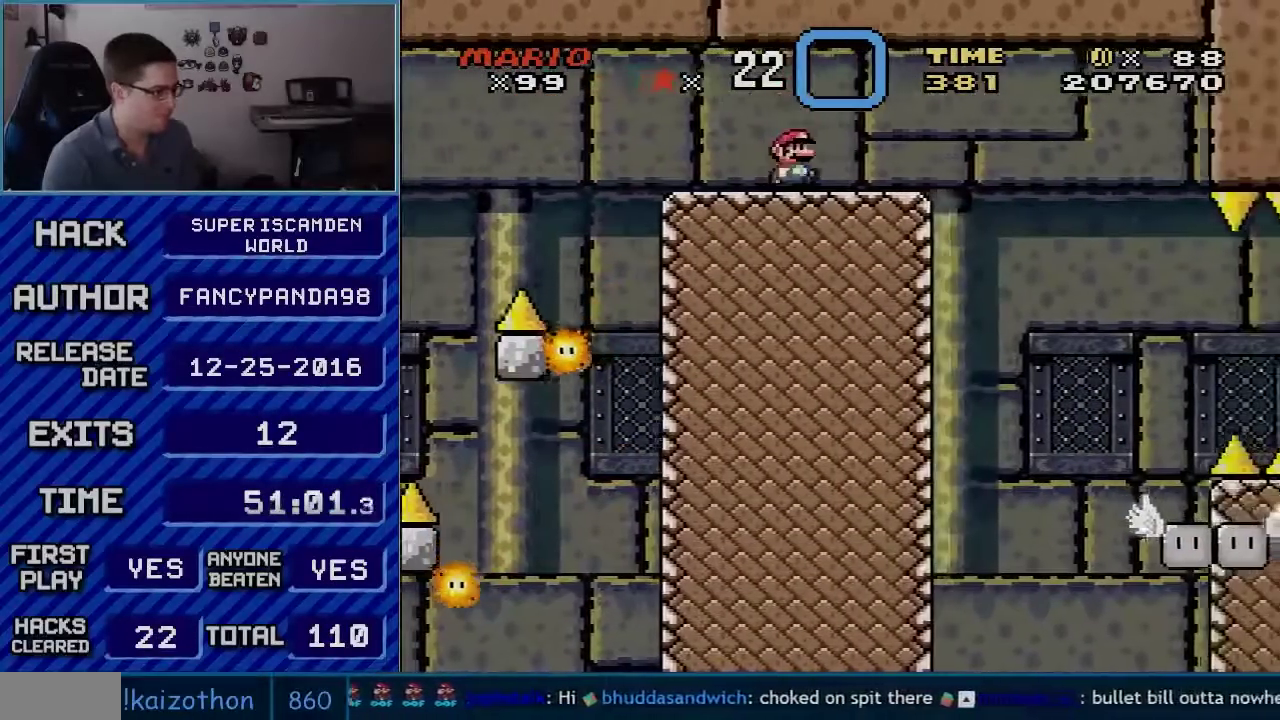
{"buttons": ["A", "X", "DPAD_RIGHT"], "events": [[167, "DPAD_RIGHT", "up"], [200, "DPAD_LEFT", "down"], [350, "DPAD_LEFT", "up"], [417, "DPAD_RIGHT", "down"]]}
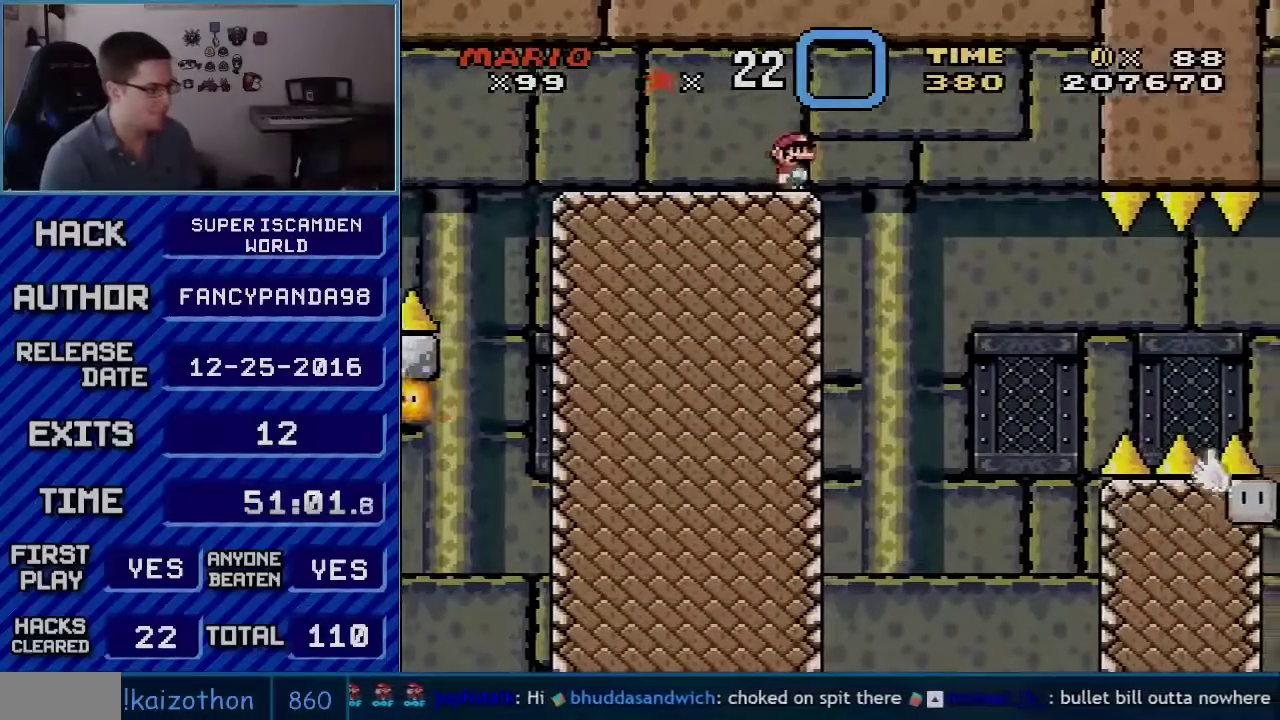
{"buttons": ["A", "X"], "events": [[17, "DPAD_RIGHT", "up"], [333, "DPAD_UP", "down"], [450, "DPAD_UP", "up"]]}
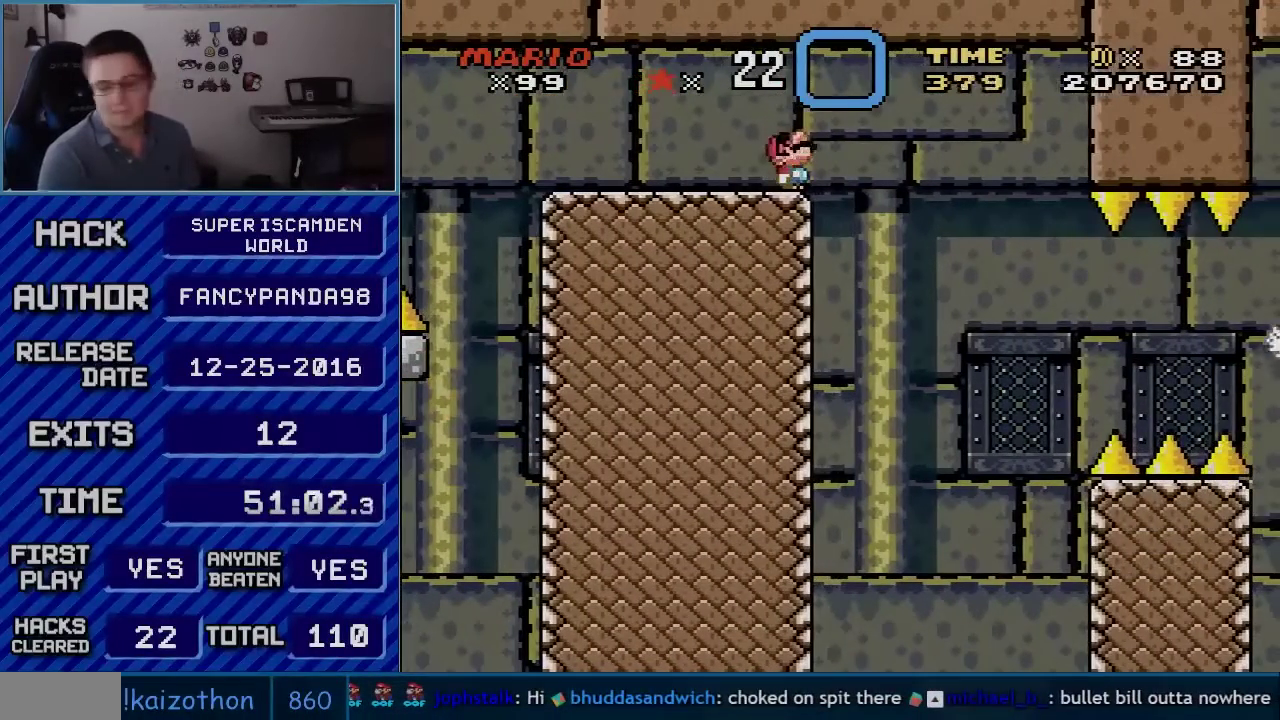
{"buttons": ["A", "X"], "events": [[17, "DPAD_UP", "down"], [67, "DPAD_UP", "up"], [267, "DPAD_DOWN", "down"], [317, "DPAD_DOWN", "up"], [417, "DPAD_DOWN", "down"], [483, "DPAD_DOWN", "up"]]}
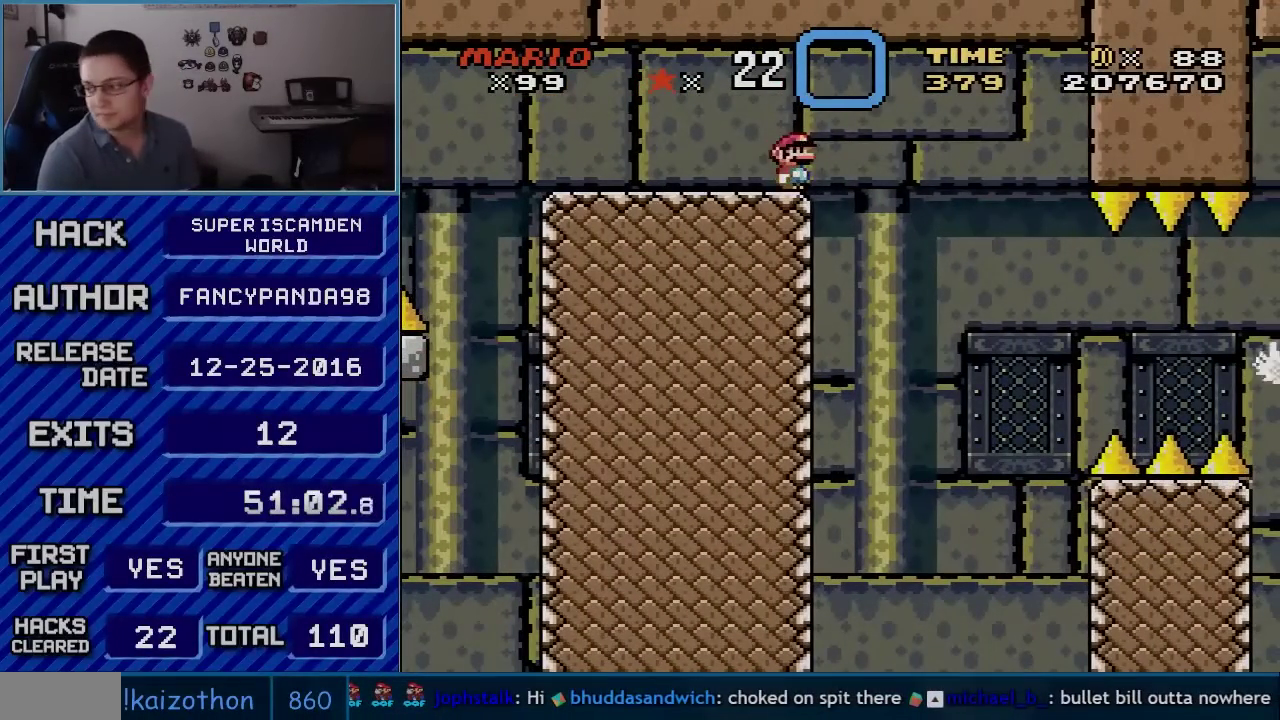
{"buttons": ["A", "X", "DPAD_UP"], "events": [[50, "DPAD_DOWN", "down"], [100, "DPAD_DOWN", "up"], [300, "DPAD_UP", "down"], [383, "DPAD_UP", "up"], [483, "DPAD_UP", "down"]]}
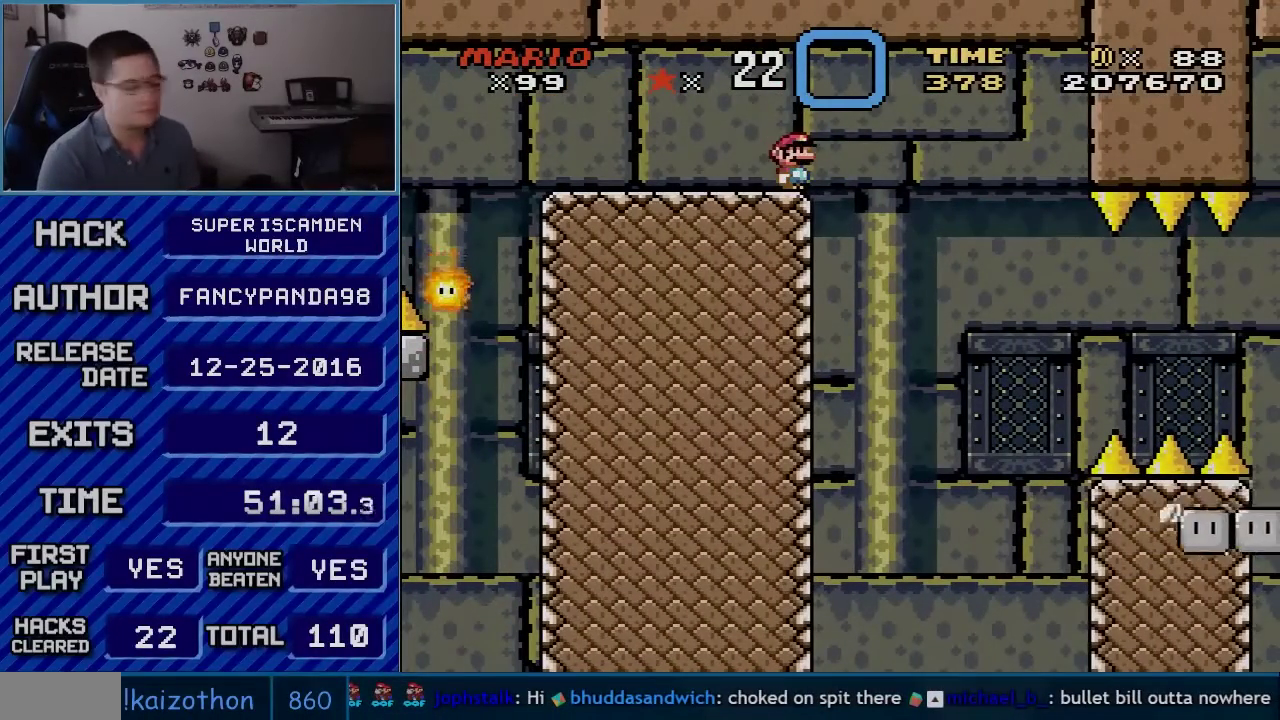
{"buttons": ["X", "DPAD_RIGHT"], "events": [[50, "DPAD_UP", "up"], [100, "DPAD_UP", "down"], [200, "DPAD_UP", "up"], [383, "A", "up"], [417, "DPAD_RIGHT", "down"]]}